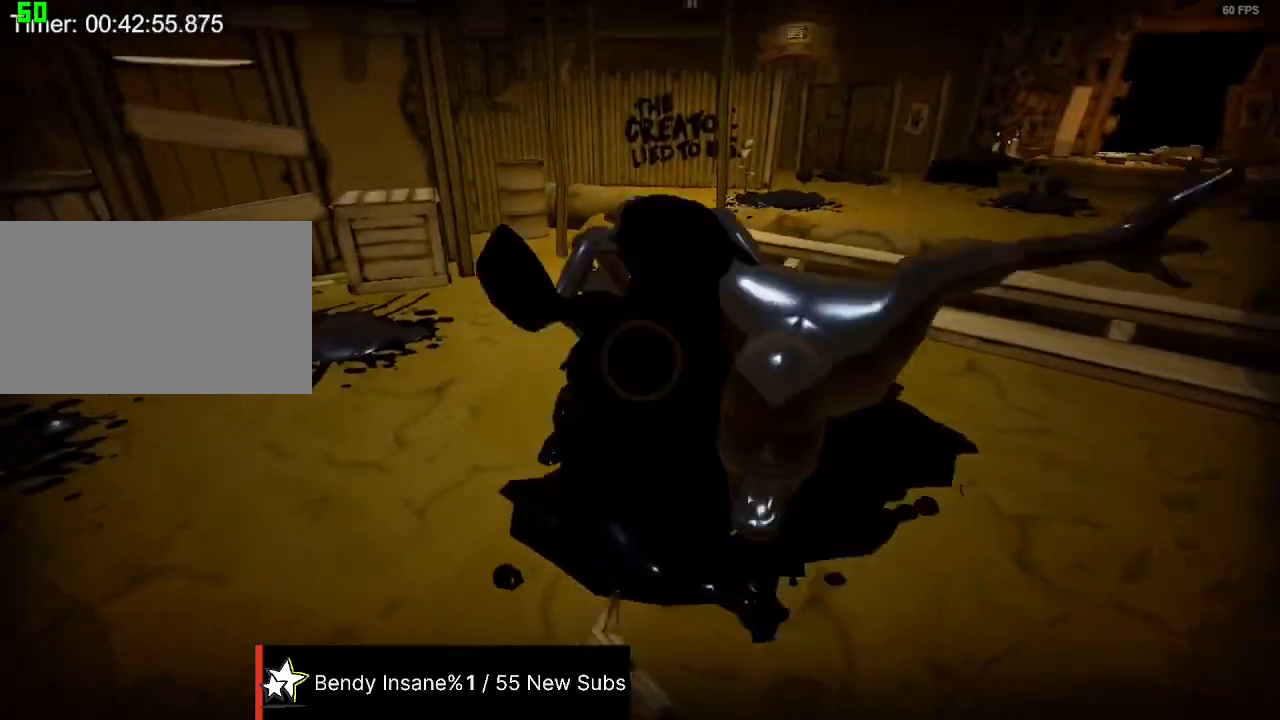
Gameplay with keyboard and mouse; each line is a JSON object with the keys and mouse buttons held at the frame after it. "events" lists presses ("down") and releases ("up") of "1", "2", "3", "4", "5", "a", "alt", "c", "caps_lock", "ctrl", "d", "e", "f", "g", "q", "r", "s", "shift", "space", "t", "tab", "v", "w", "x", "z", "mouse_left", "mouse_wheel" and "mouse_right" between this image and that frame as [ms after this image, input, new state], when the widget could be followed in between. "mouse_left", "mouse_wheel", "mouse_right" = the "left", "wheel", "right" buttons of the "mouse" list. No other keys are recorded. "wheel" means that the mouse wheel is clicked or scrolled. Not read: mouse_move.
{"keys": ["d", "shift", "w"], "mouse": [], "events": [[100, "a", "up"], [167, "s", "up"], [200, "d", "down"], [267, "w", "down"]]}
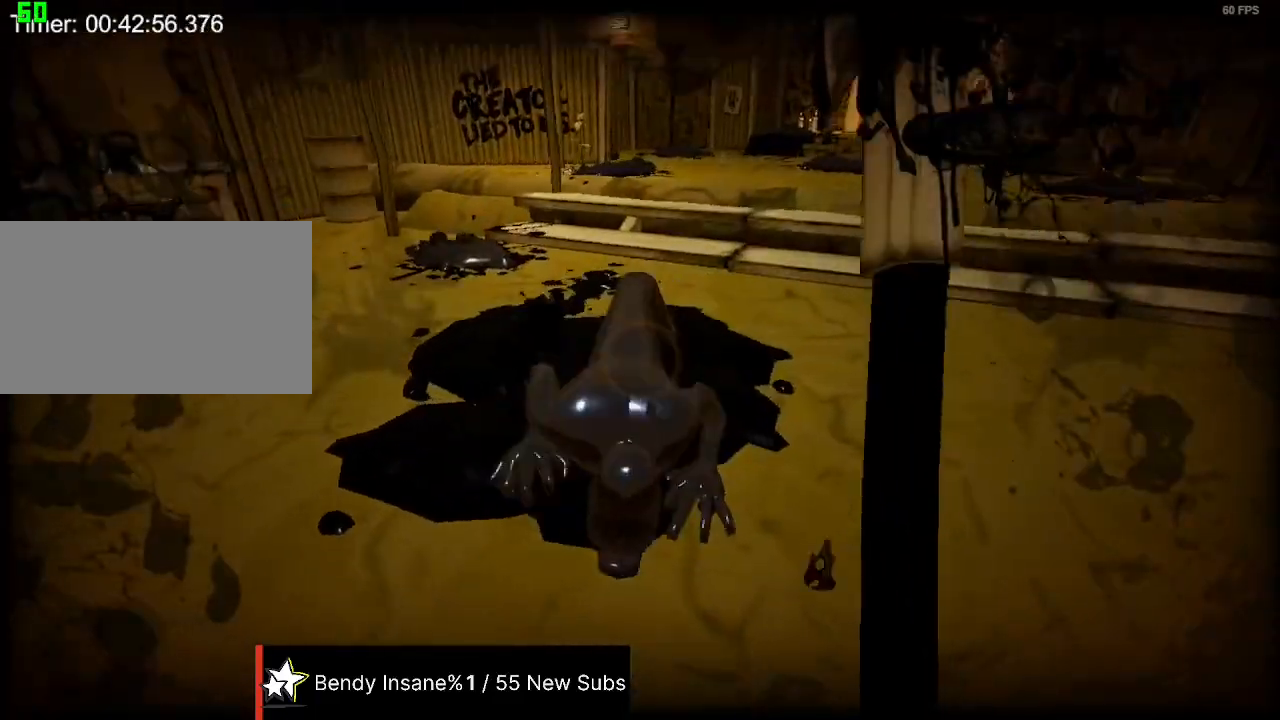
{"keys": ["s", "shift"], "mouse": [], "events": [[134, "w", "up"], [267, "d", "up"], [334, "s", "down"]]}
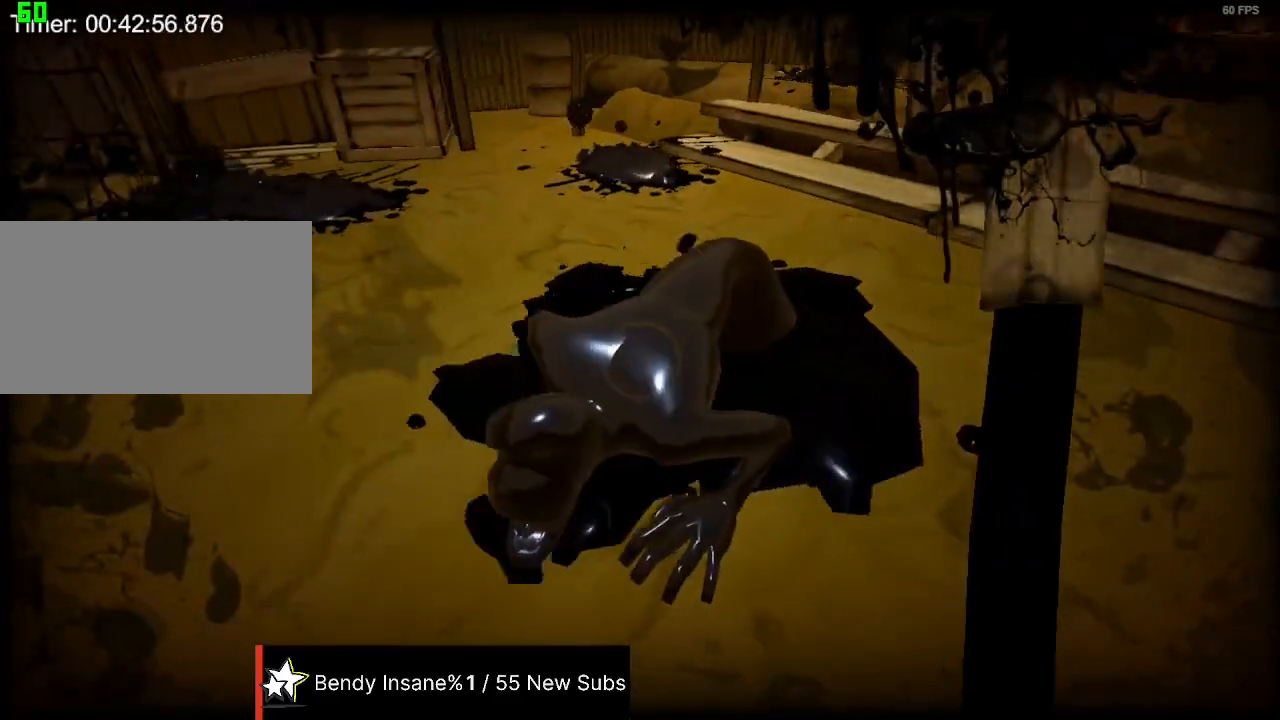
{"keys": ["d", "s", "shift"], "mouse": ["left"], "events": [[100, "mouse_left", "down"], [134, "space", "down"], [200, "d", "down"], [234, "mouse_left", "up"], [300, "mouse_left", "down"], [367, "mouse_left", "up"], [367, "space", "up"], [434, "mouse_left", "down"]]}
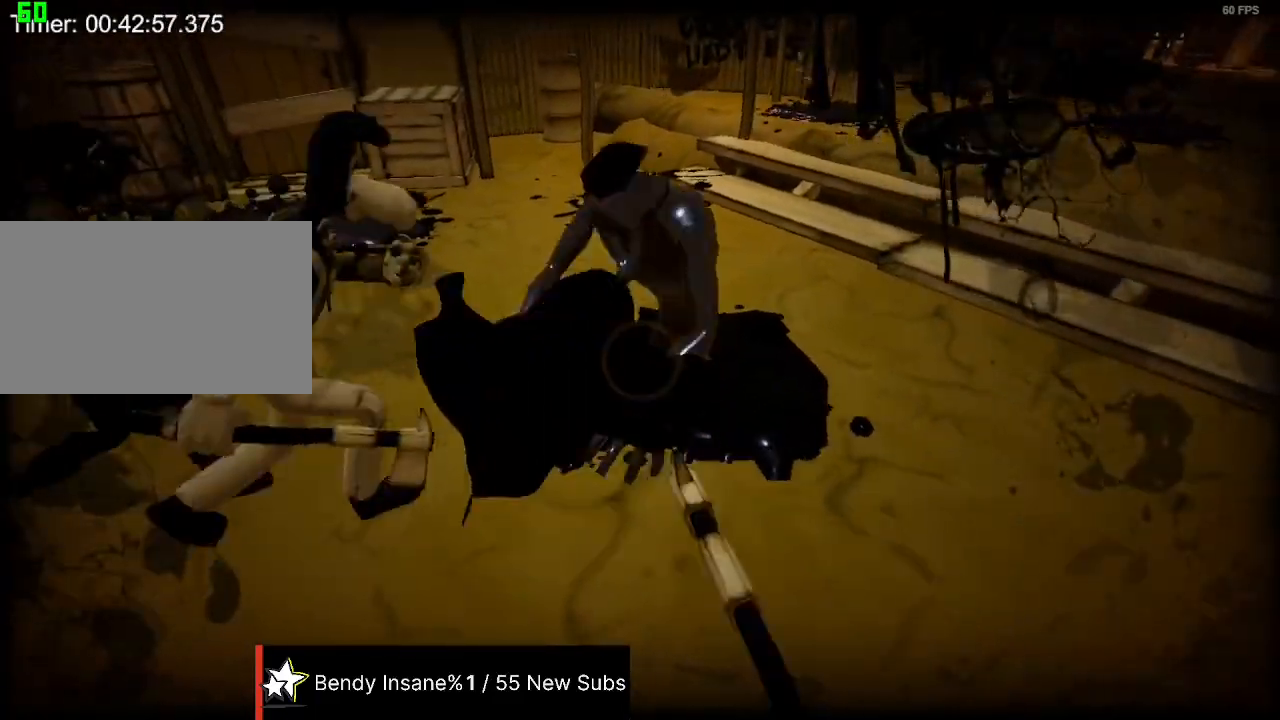
{"keys": ["a", "shift"], "mouse": [], "events": [[34, "mouse_left", "up"], [34, "s", "up"], [100, "w", "down"], [200, "d", "up"], [267, "a", "down"], [434, "w", "up"]]}
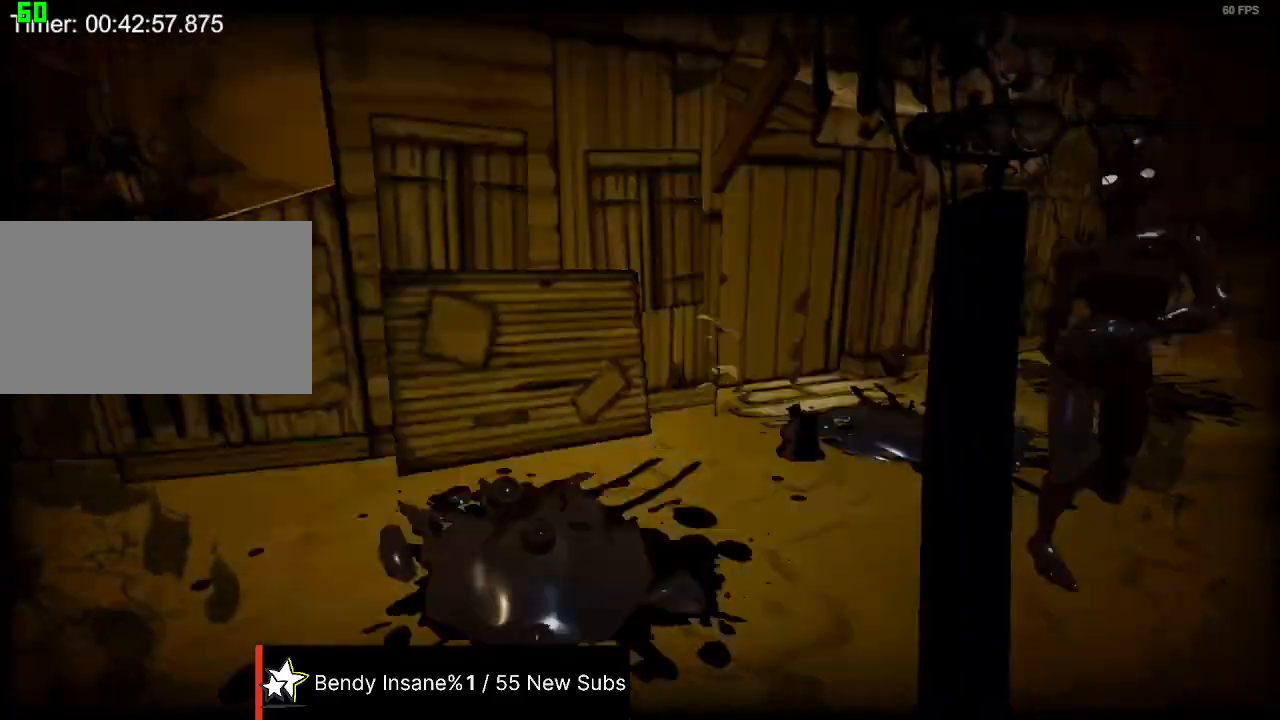
{"keys": ["a", "s", "shift"], "mouse": ["left"], "events": [[134, "w", "down"], [400, "w", "up"], [467, "mouse_left", "down"], [500, "s", "down"]]}
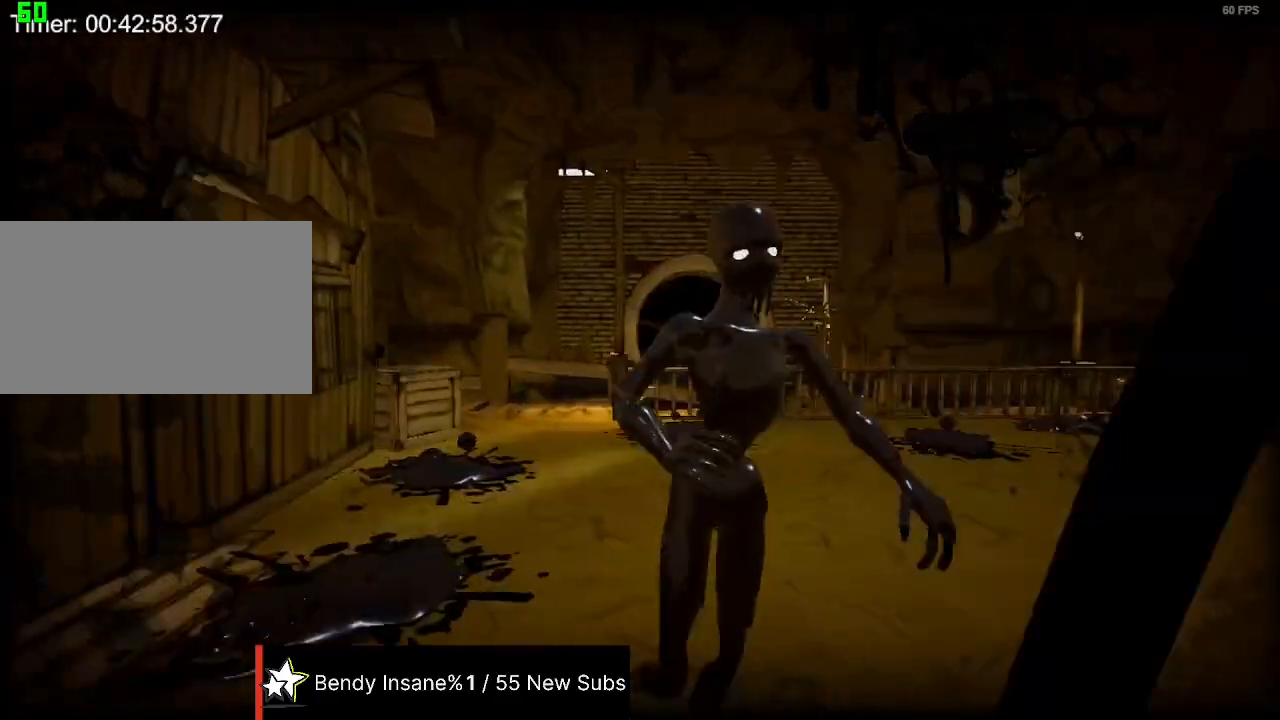
{"keys": ["d", "shift"], "mouse": ["left"], "events": [[100, "a", "up"], [100, "mouse_left", "up"], [134, "mouse_left", "down"], [234, "mouse_left", "up"], [300, "d", "down"], [300, "mouse_left", "down"], [367, "mouse_left", "up"], [467, "mouse_left", "down"], [467, "s", "up"]]}
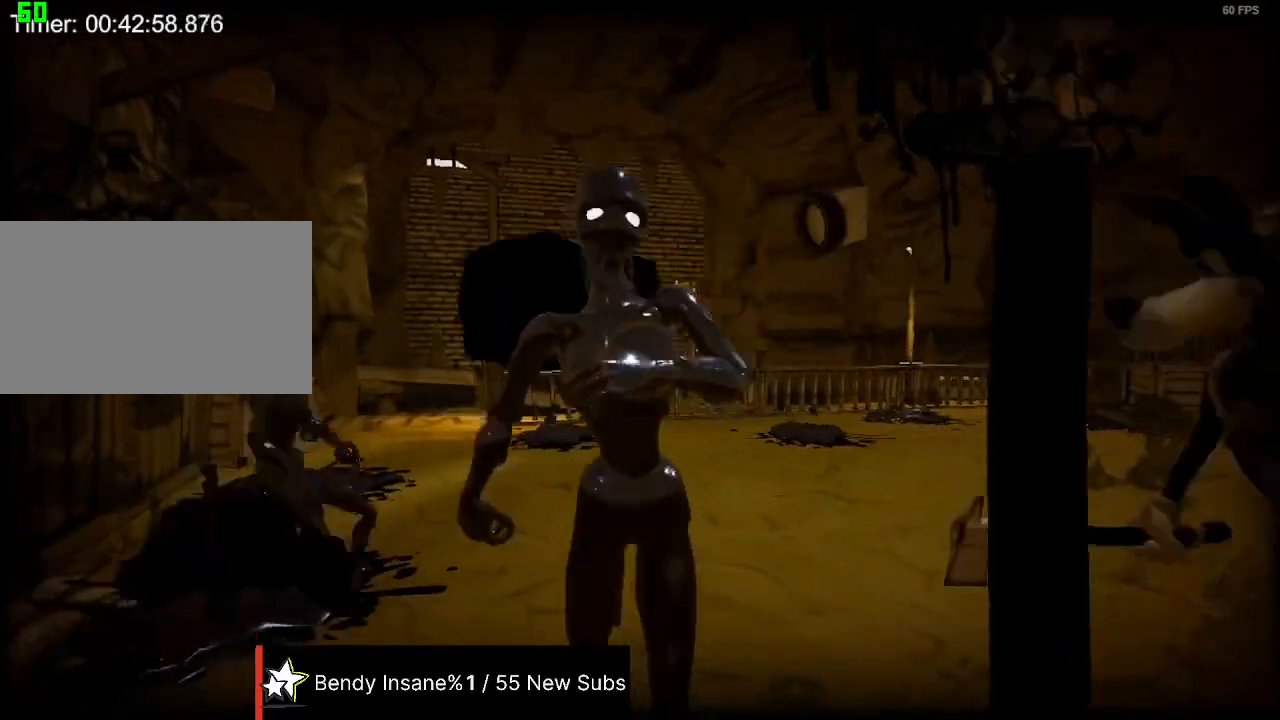
{"keys": ["shift"], "mouse": ["left"], "events": [[34, "mouse_left", "up"], [67, "d", "up"], [100, "mouse_left", "down"], [167, "s", "down"], [200, "mouse_left", "up"], [267, "mouse_left", "down"], [334, "mouse_left", "up"], [434, "mouse_left", "down"], [434, "s", "up"]]}
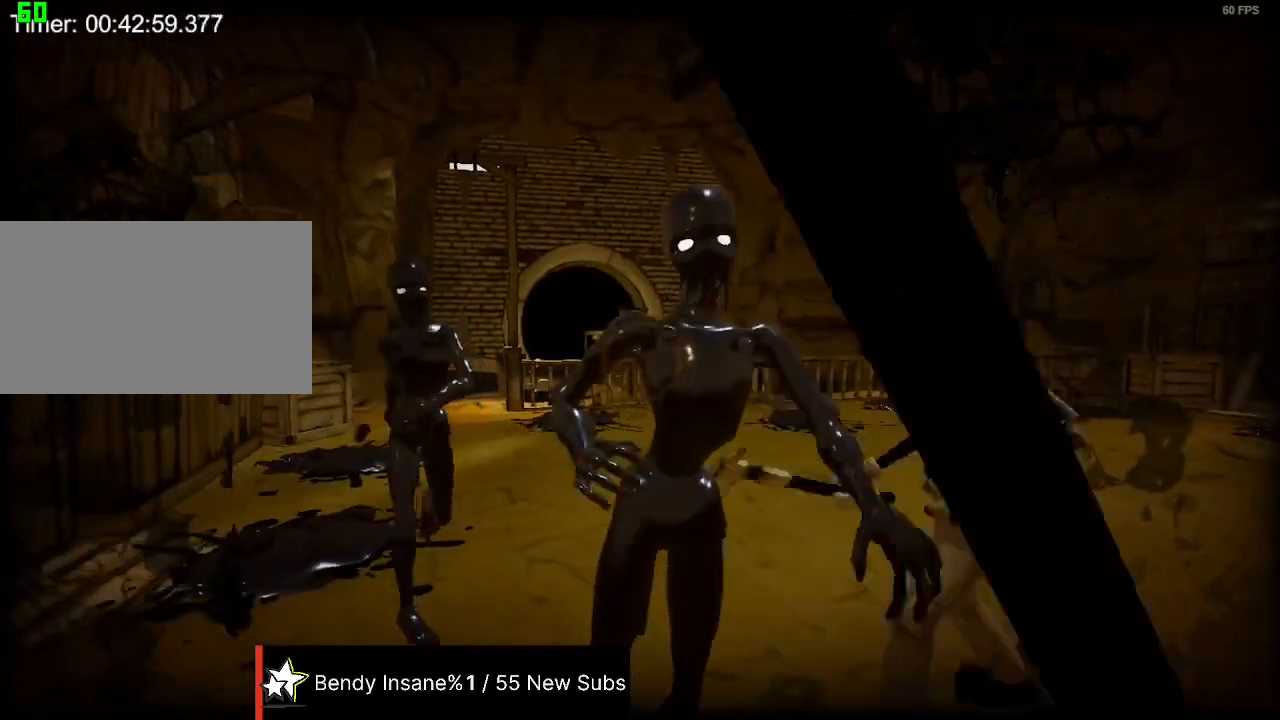
{"keys": ["shift"], "mouse": ["left"], "events": [[34, "mouse_left", "up"], [100, "a", "down"], [100, "mouse_left", "down"], [100, "w", "down"], [167, "mouse_left", "up"], [300, "w", "up"], [400, "w", "down"], [467, "a", "up"], [467, "w", "up"], [500, "mouse_left", "down"]]}
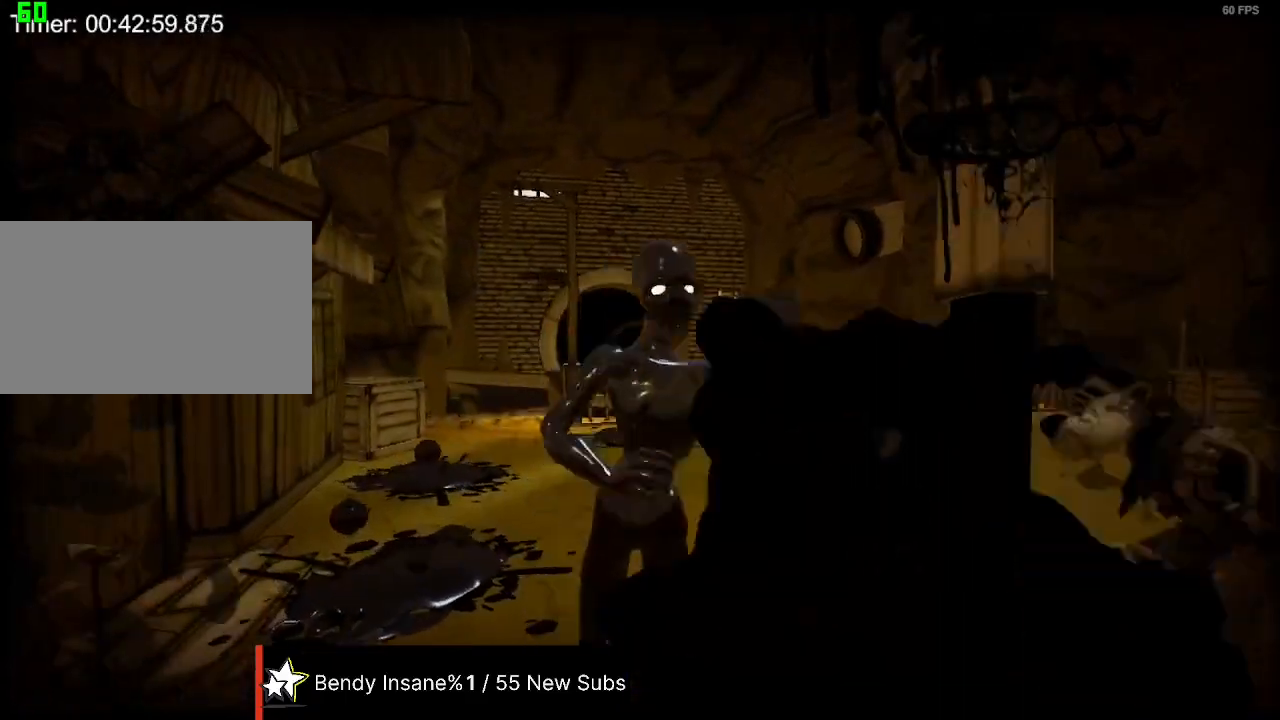
{"keys": ["d", "s", "shift"], "mouse": [], "events": [[67, "s", "down"], [134, "d", "down"], [134, "mouse_left", "up"], [200, "mouse_left", "down"], [300, "mouse_left", "up"], [367, "mouse_left", "down"], [467, "mouse_left", "up"]]}
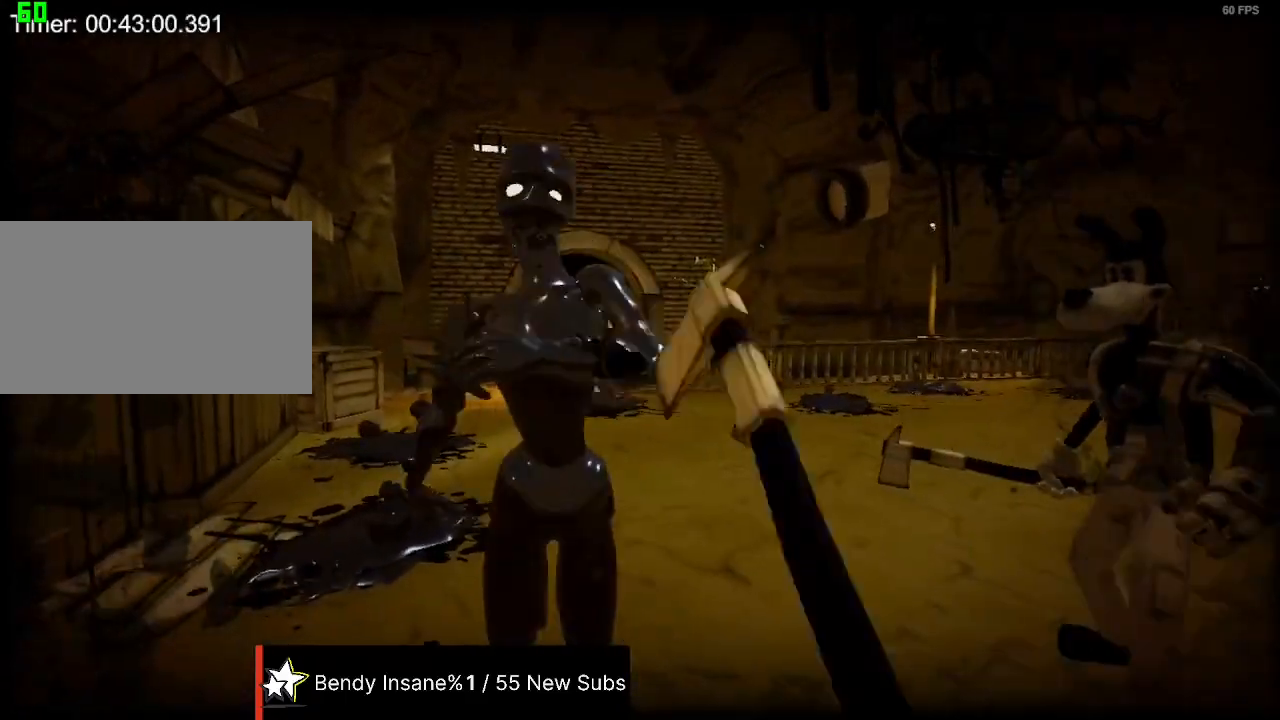
{"keys": ["d", "s", "shift"], "mouse": [], "events": [[34, "mouse_left", "down"], [100, "mouse_left", "up"], [200, "mouse_left", "down"], [300, "mouse_left", "up"], [334, "mouse_left", "down"], [434, "mouse_left", "up"]]}
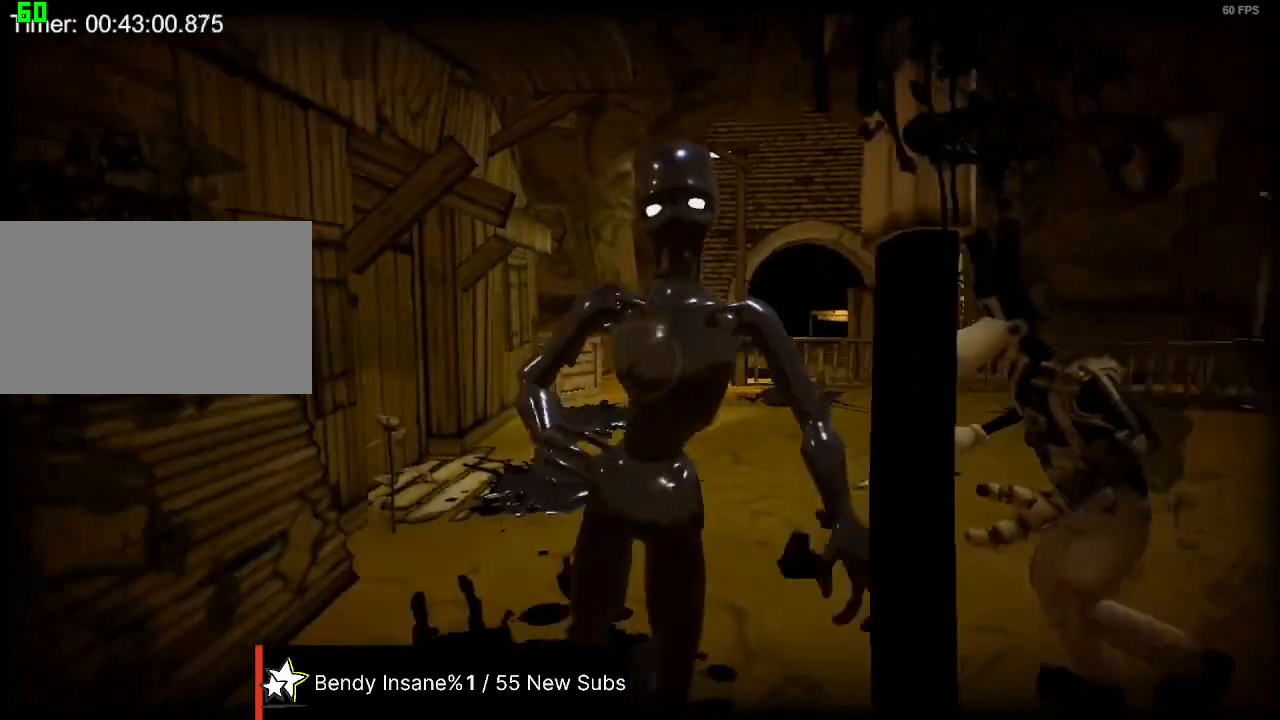
{"keys": ["a", "shift", "w"], "mouse": ["left"], "events": [[34, "mouse_left", "down"], [134, "mouse_left", "up"], [167, "mouse_left", "down"], [234, "d", "up"], [234, "s", "up"], [300, "mouse_left", "up"], [367, "mouse_left", "down"], [400, "a", "down"], [400, "w", "down"], [467, "mouse_left", "up"], [500, "mouse_left", "down"]]}
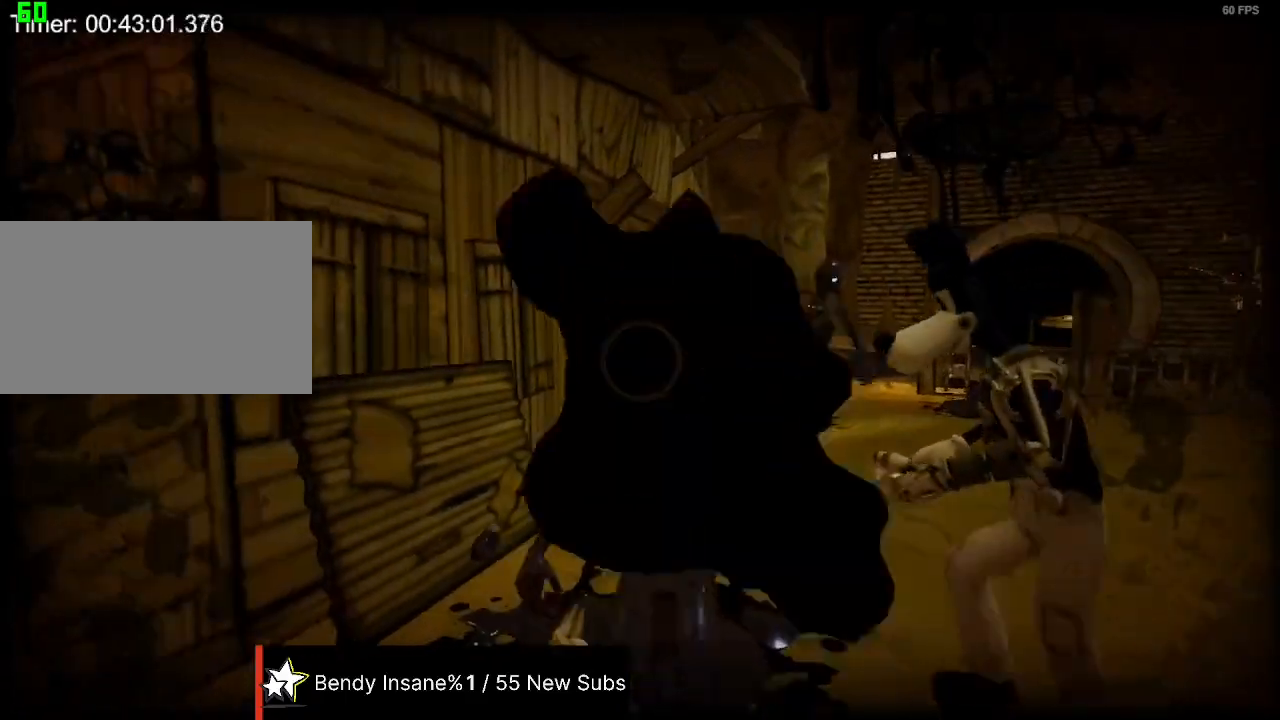
{"keys": ["shift", "w"], "mouse": [], "events": [[100, "mouse_left", "up"], [367, "a", "up"]]}
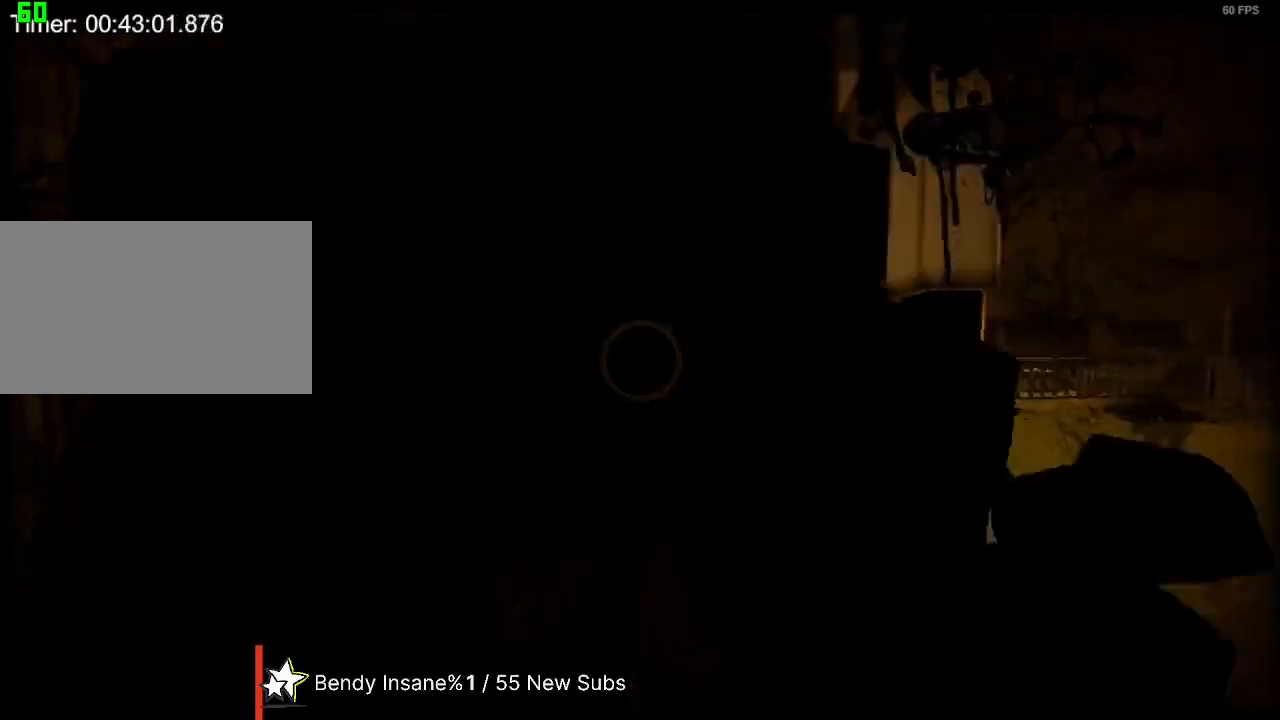
{"keys": ["a", "shift", "w"], "mouse": [], "events": [[67, "w", "up"], [200, "a", "down"], [300, "w", "down"]]}
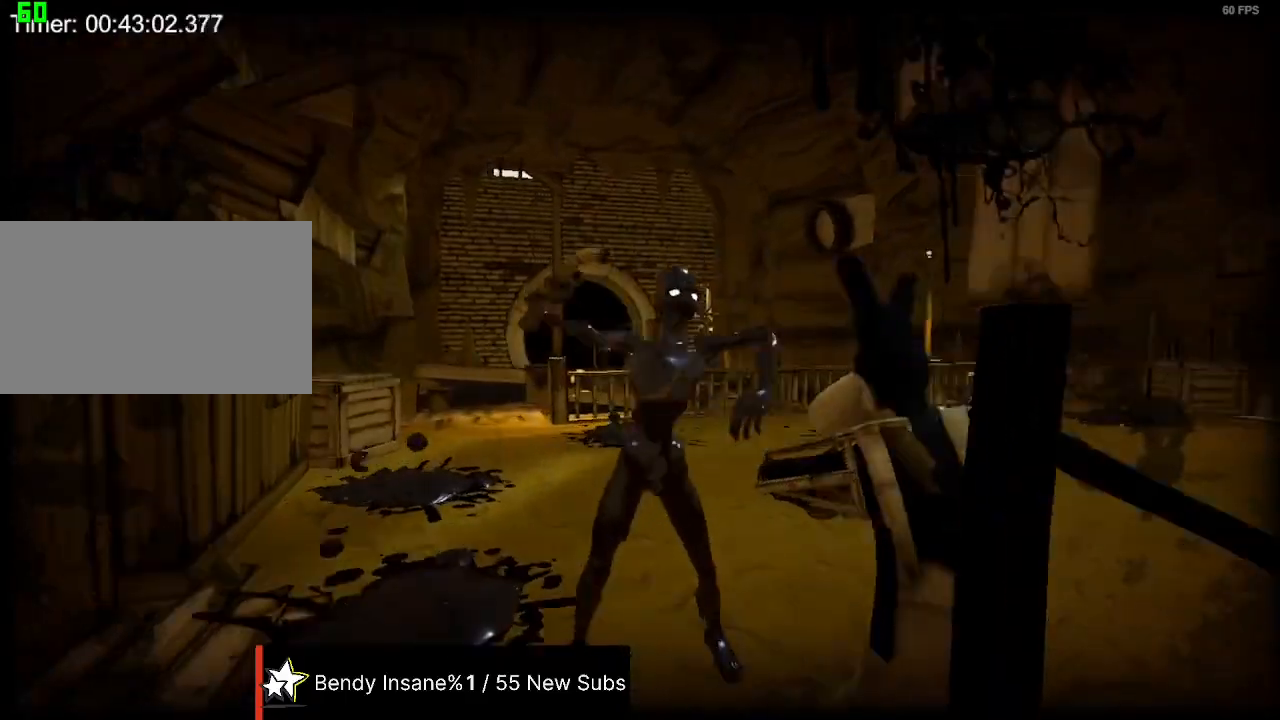
{"keys": ["a", "shift"], "mouse": ["left"], "events": [[34, "w", "up"], [67, "w", "down"], [167, "w", "up"], [367, "mouse_left", "down"], [367, "w", "down"], [467, "mouse_left", "up"], [500, "mouse_left", "down"], [500, "w", "up"]]}
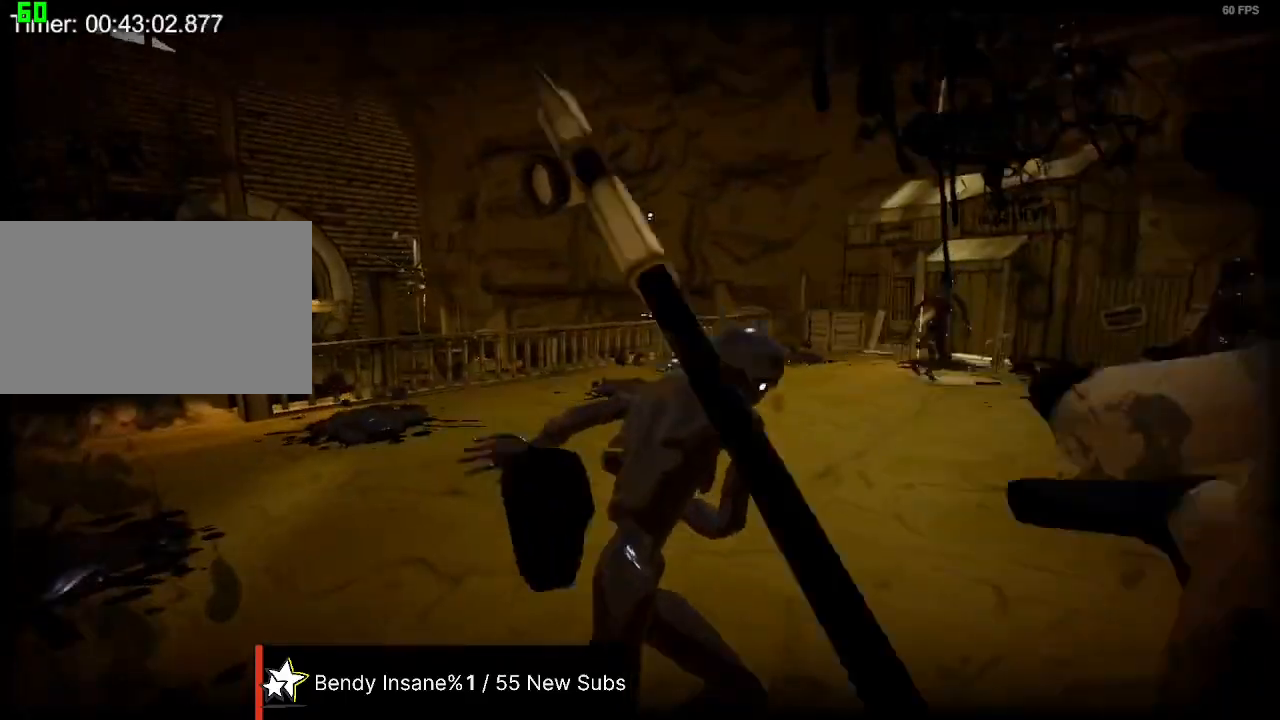
{"keys": ["d", "shift"], "mouse": [], "events": [[100, "d", "down"], [100, "mouse_left", "up"], [134, "a", "up"], [200, "s", "down"], [467, "s", "up"]]}
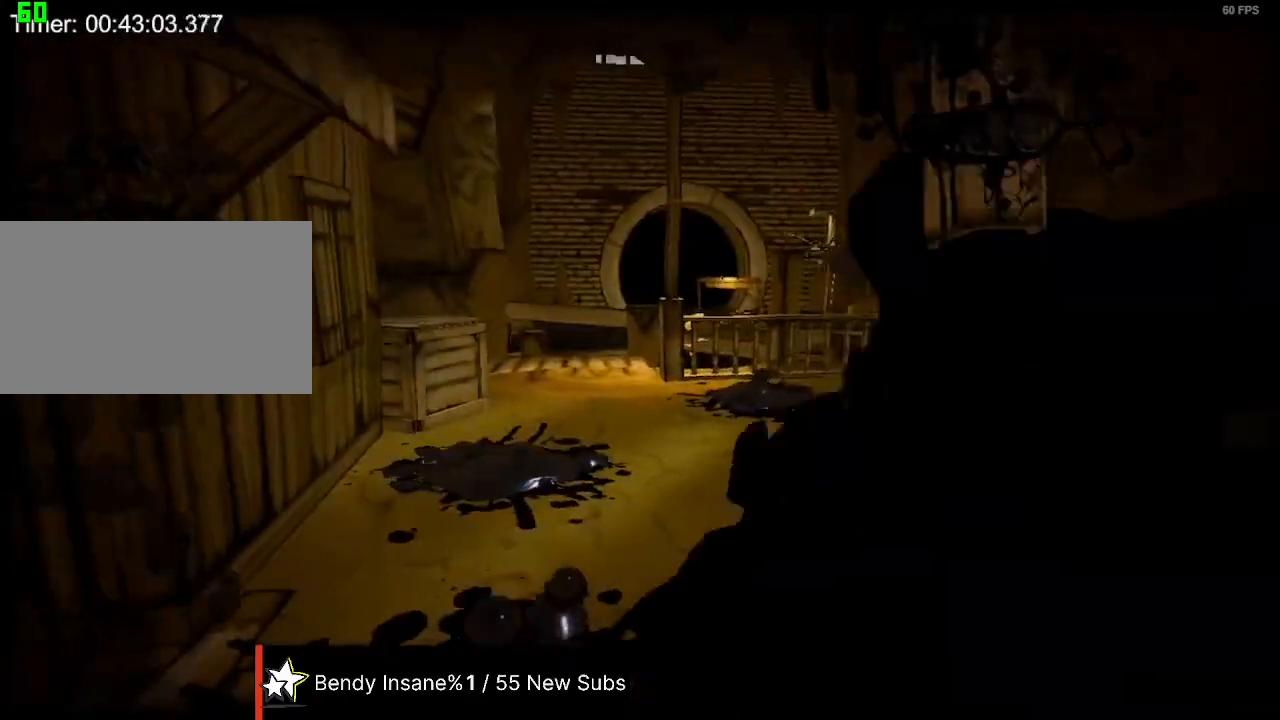
{"keys": ["d", "shift"], "mouse": [], "events": [[34, "d", "up"], [100, "w", "down"], [300, "d", "down"], [334, "mouse_left", "down"], [334, "w", "up"], [434, "mouse_left", "up"]]}
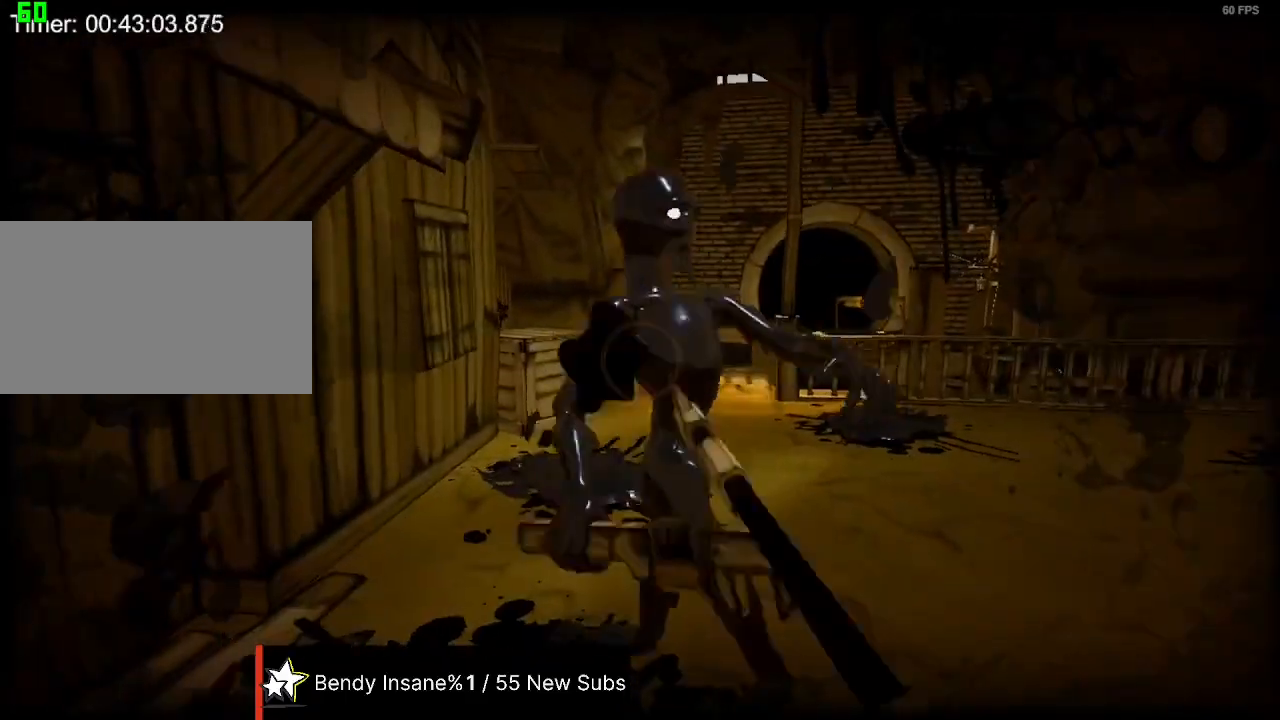
{"keys": ["d", "s", "shift"], "mouse": [], "events": [[34, "mouse_left", "down"], [134, "mouse_left", "up"], [167, "mouse_left", "down"], [234, "s", "down"], [334, "mouse_left", "up"], [367, "mouse_left", "down"], [500, "mouse_left", "up"]]}
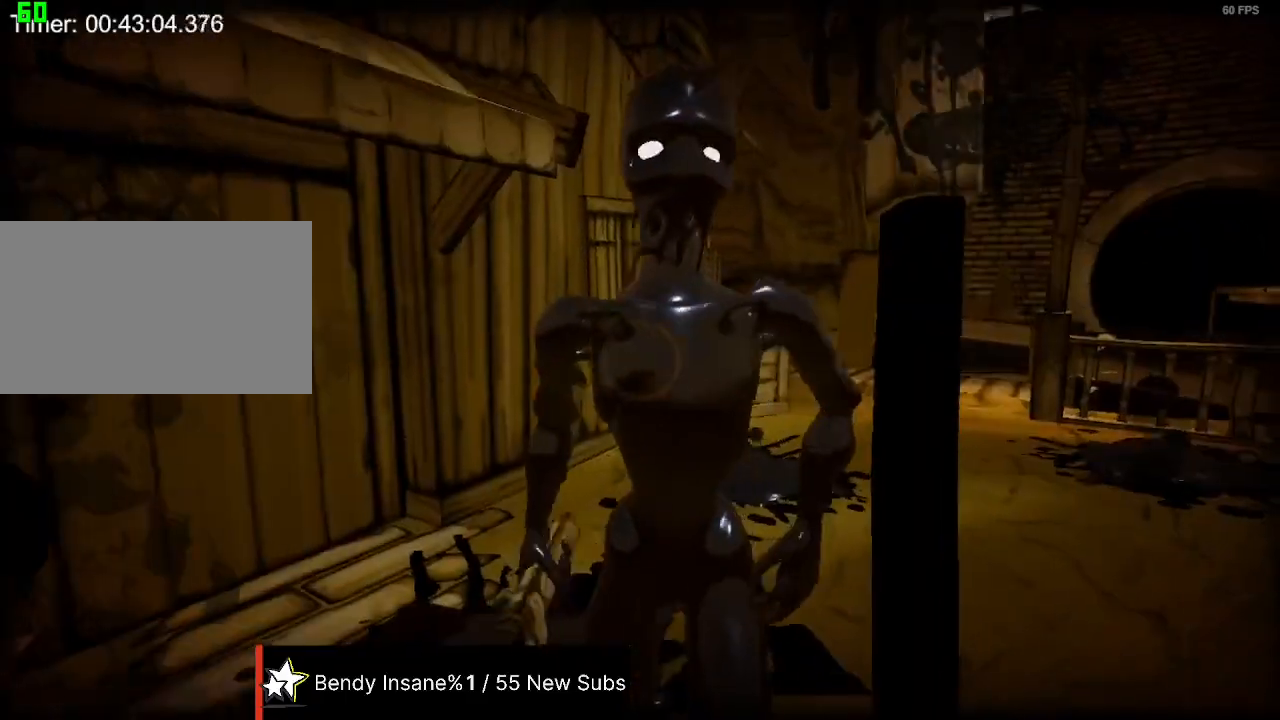
{"keys": ["d", "s", "shift"], "mouse": [], "events": [[67, "mouse_left", "down"], [134, "mouse_left", "up"], [200, "mouse_left", "down"], [300, "mouse_left", "up"], [367, "mouse_left", "down"], [467, "mouse_left", "up"]]}
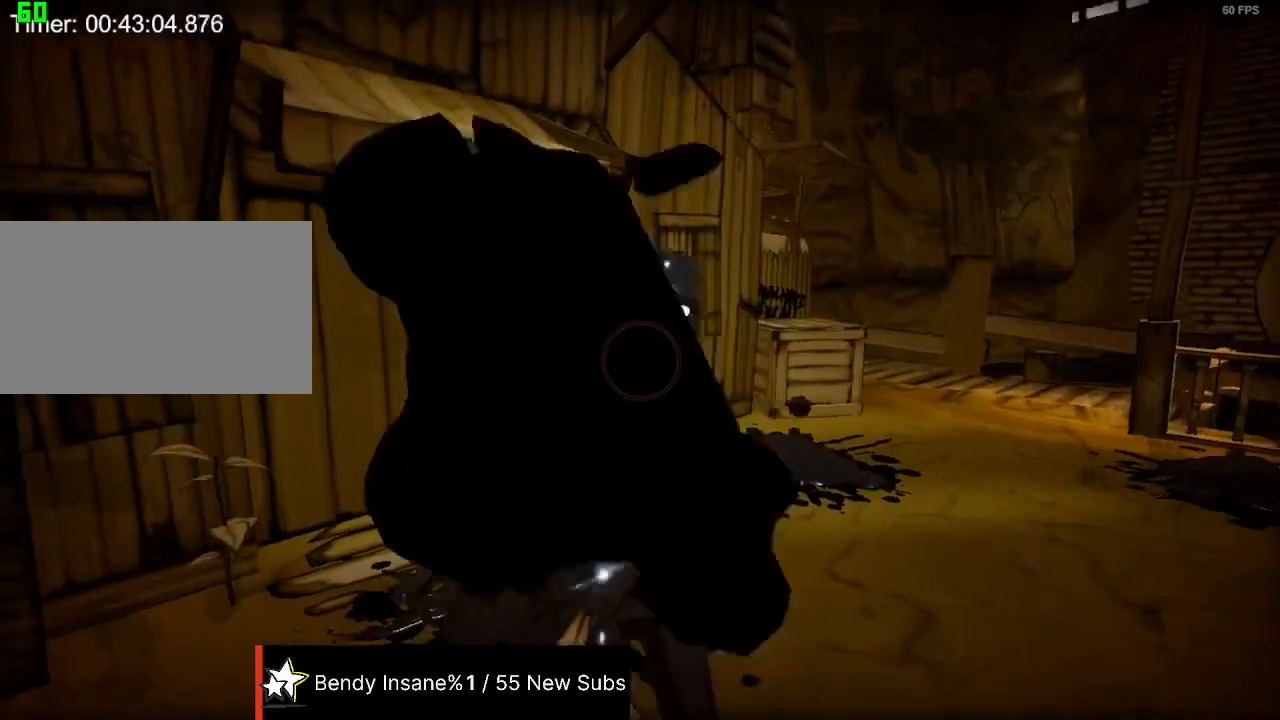
{"keys": ["shift", "w"], "mouse": [], "events": [[34, "mouse_left", "down"], [34, "s", "up"], [67, "mouse_left", "up"], [100, "w", "down"], [200, "d", "up"]]}
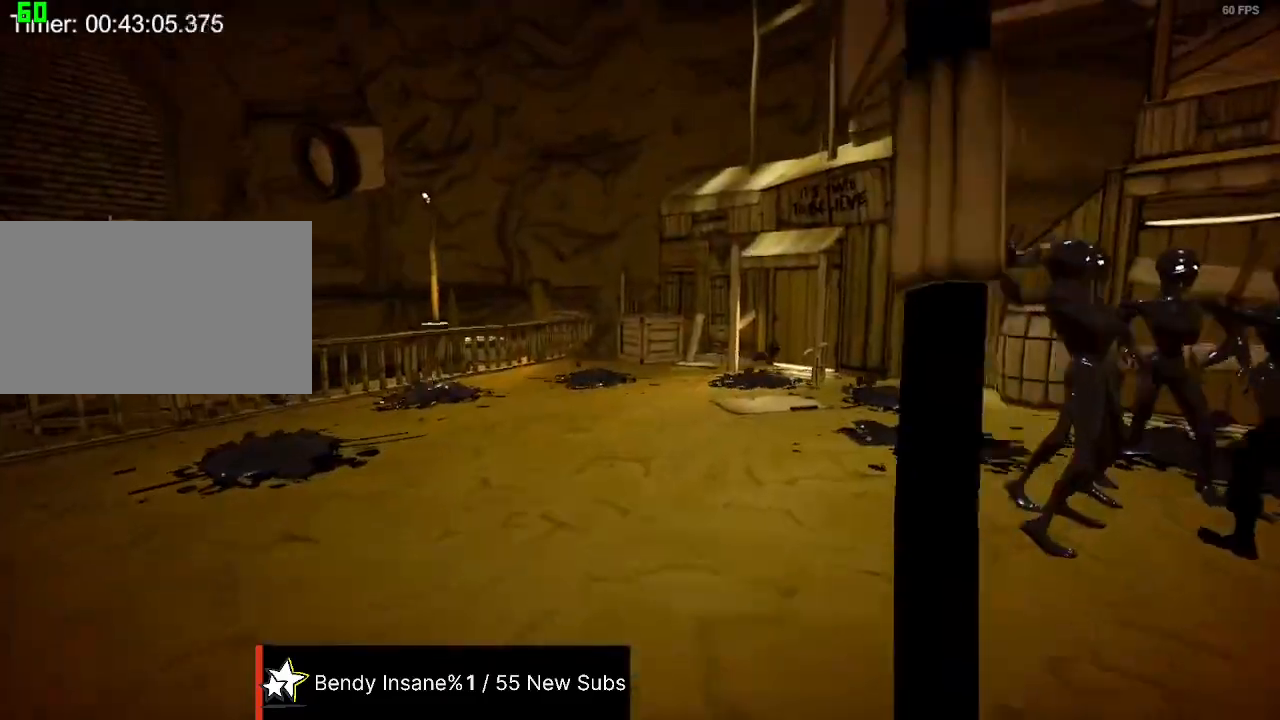
{"keys": ["shift", "w"], "mouse": [], "events": []}
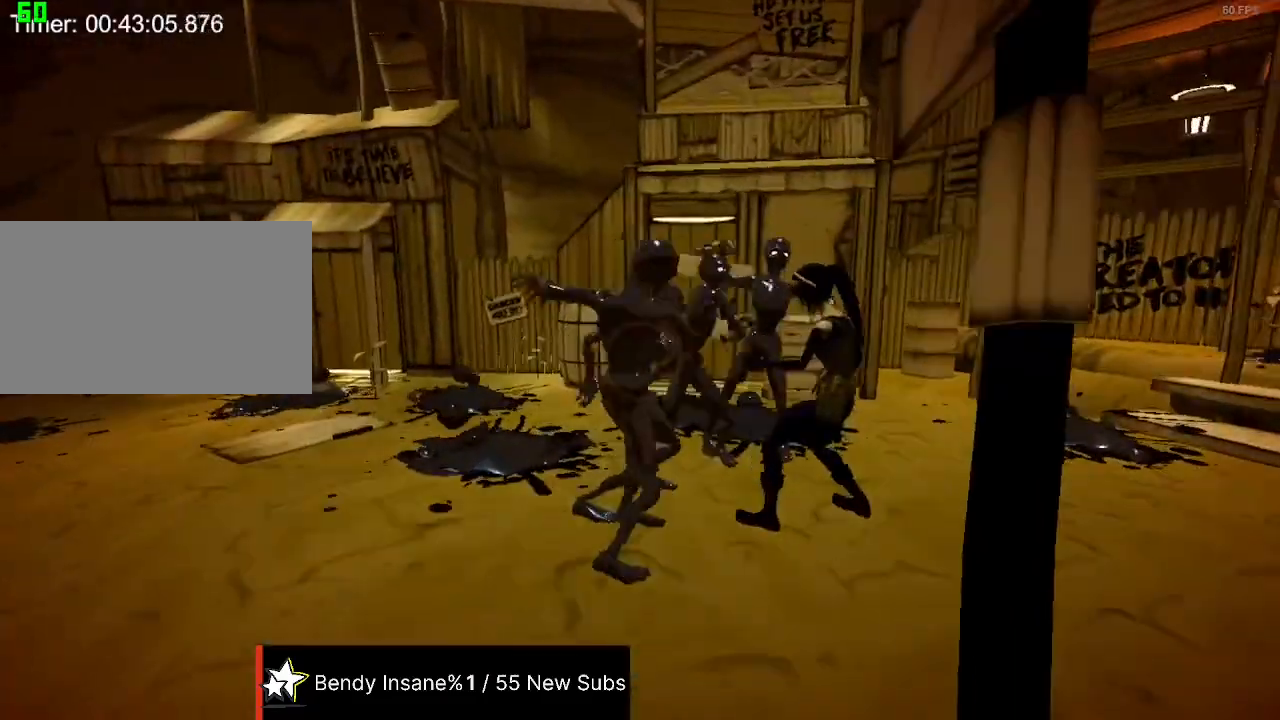
{"keys": ["a", "shift", "w"], "mouse": ["left"], "events": [[100, "a", "down"], [467, "mouse_left", "down"]]}
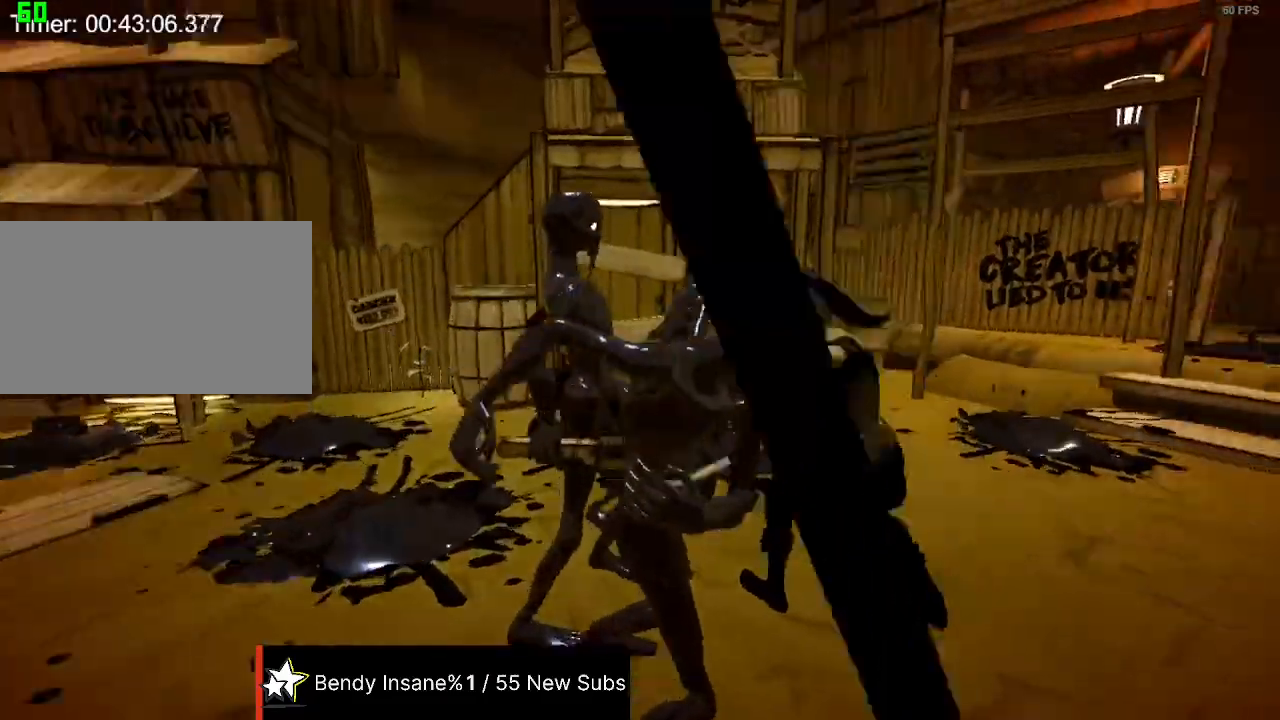
{"keys": ["a", "shift"], "mouse": [], "events": [[67, "mouse_left", "up"], [100, "mouse_left", "down"], [200, "mouse_left", "up"], [267, "mouse_left", "down"], [367, "mouse_left", "up"], [400, "mouse_left", "down"], [434, "w", "up"], [500, "mouse_left", "up"]]}
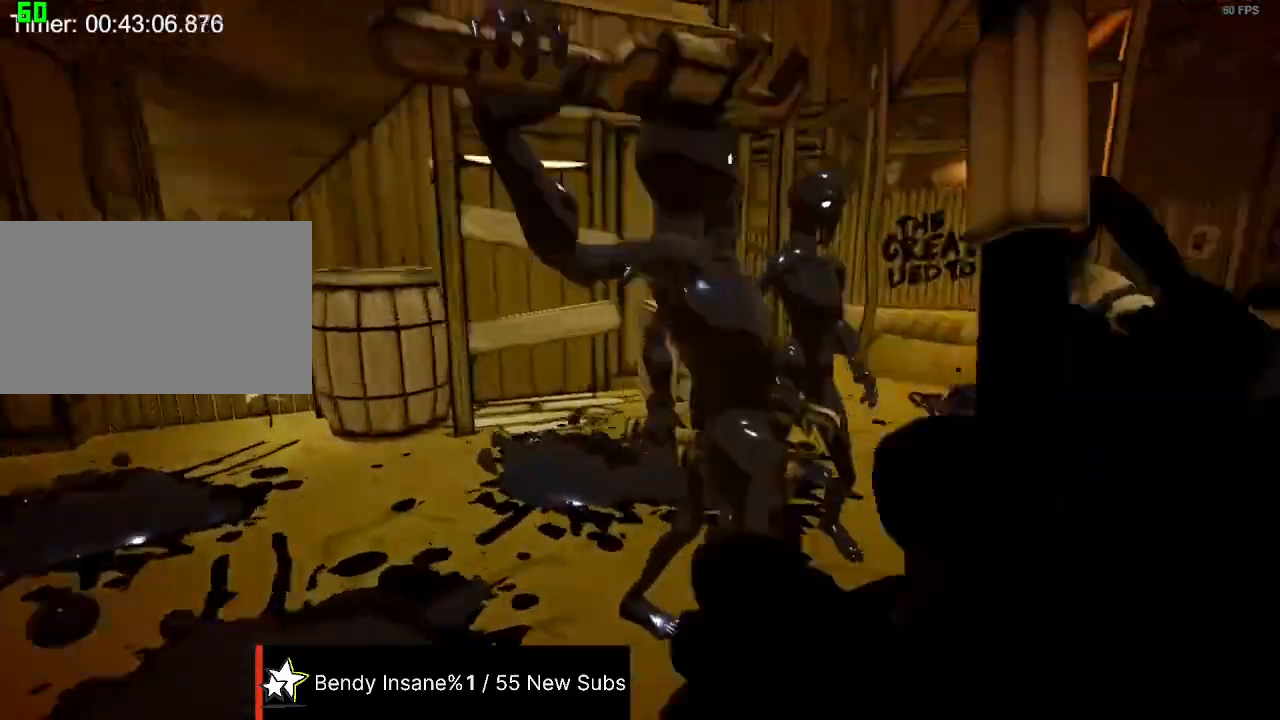
{"keys": ["a", "shift"], "mouse": ["left"], "events": [[67, "mouse_left", "down"], [167, "mouse_left", "up"], [234, "mouse_left", "down"], [334, "mouse_left", "up"], [367, "mouse_left", "down"], [467, "mouse_left", "up"], [500, "mouse_left", "down"]]}
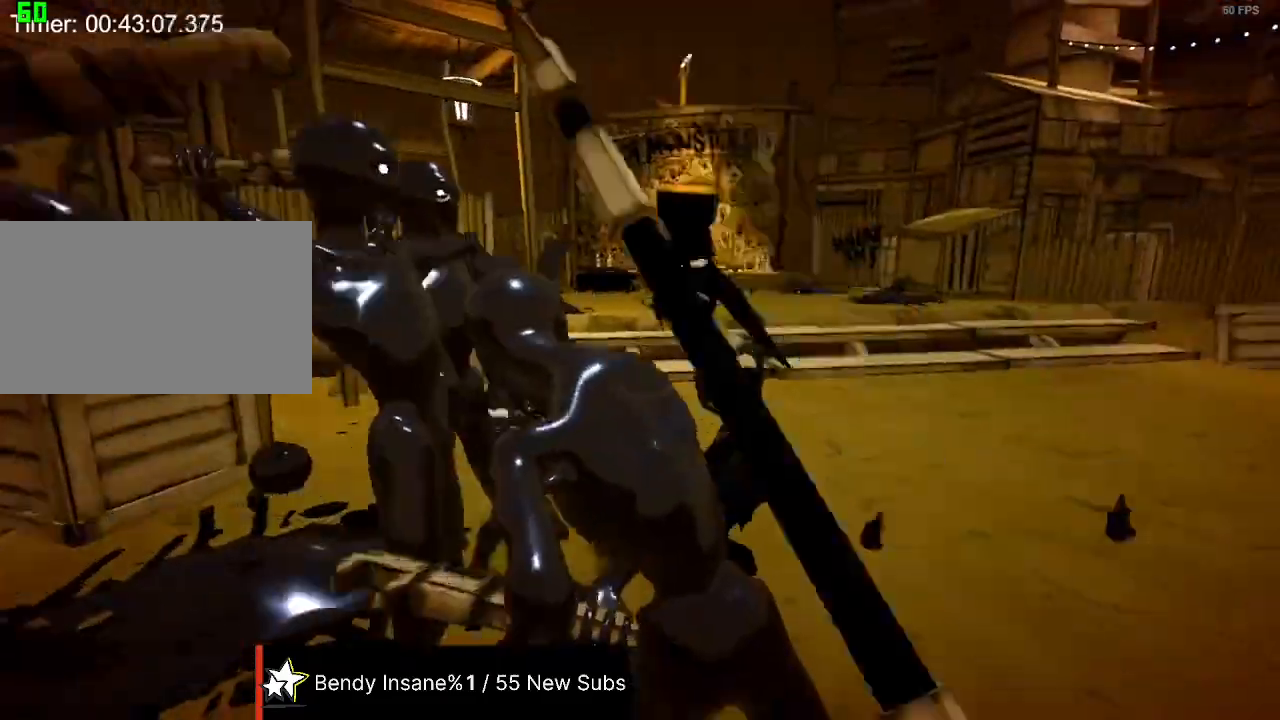
{"keys": ["a", "shift"], "mouse": ["left"], "events": [[100, "mouse_left", "up"], [200, "mouse_left", "down"], [200, "w", "down"], [300, "mouse_left", "up"], [334, "mouse_left", "down"], [434, "mouse_left", "up"], [434, "w", "up"], [467, "mouse_left", "down"]]}
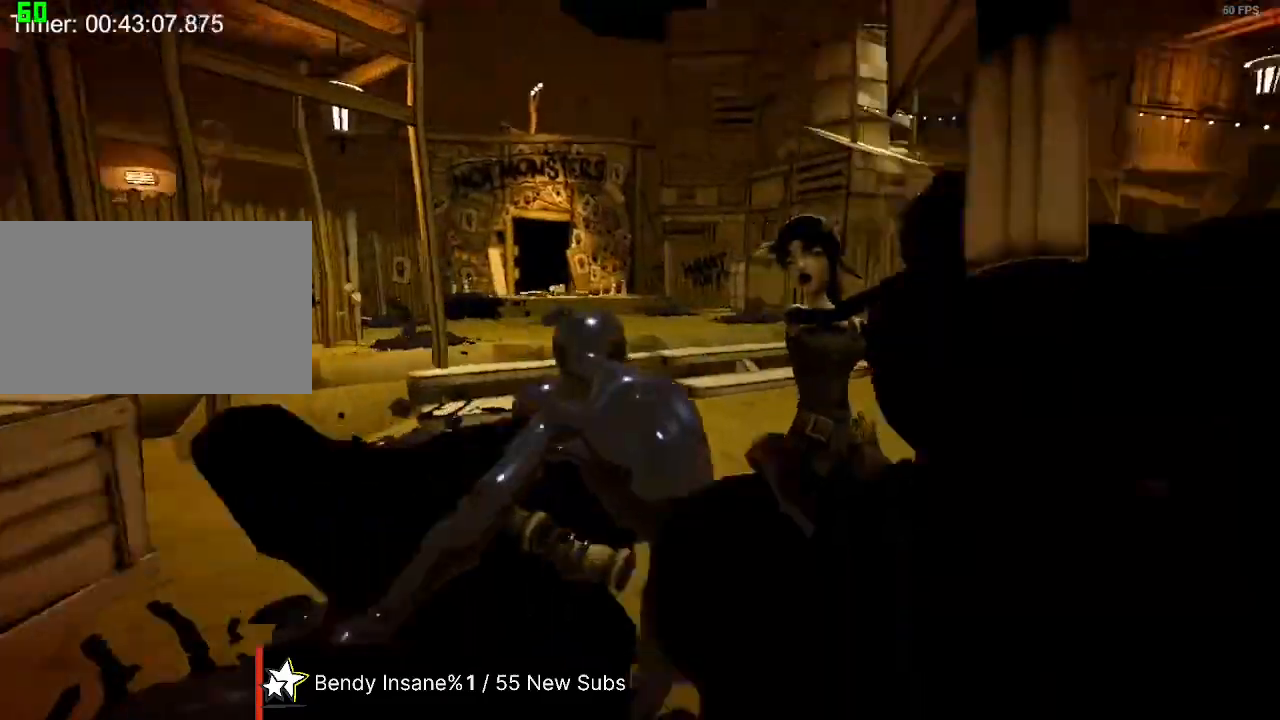
{"keys": ["a", "shift", "w"], "mouse": ["left"], "events": [[100, "mouse_left", "up"], [167, "mouse_left", "down"], [167, "w", "down"], [267, "mouse_left", "up"], [300, "mouse_left", "down"], [400, "mouse_left", "up"], [500, "mouse_left", "down"]]}
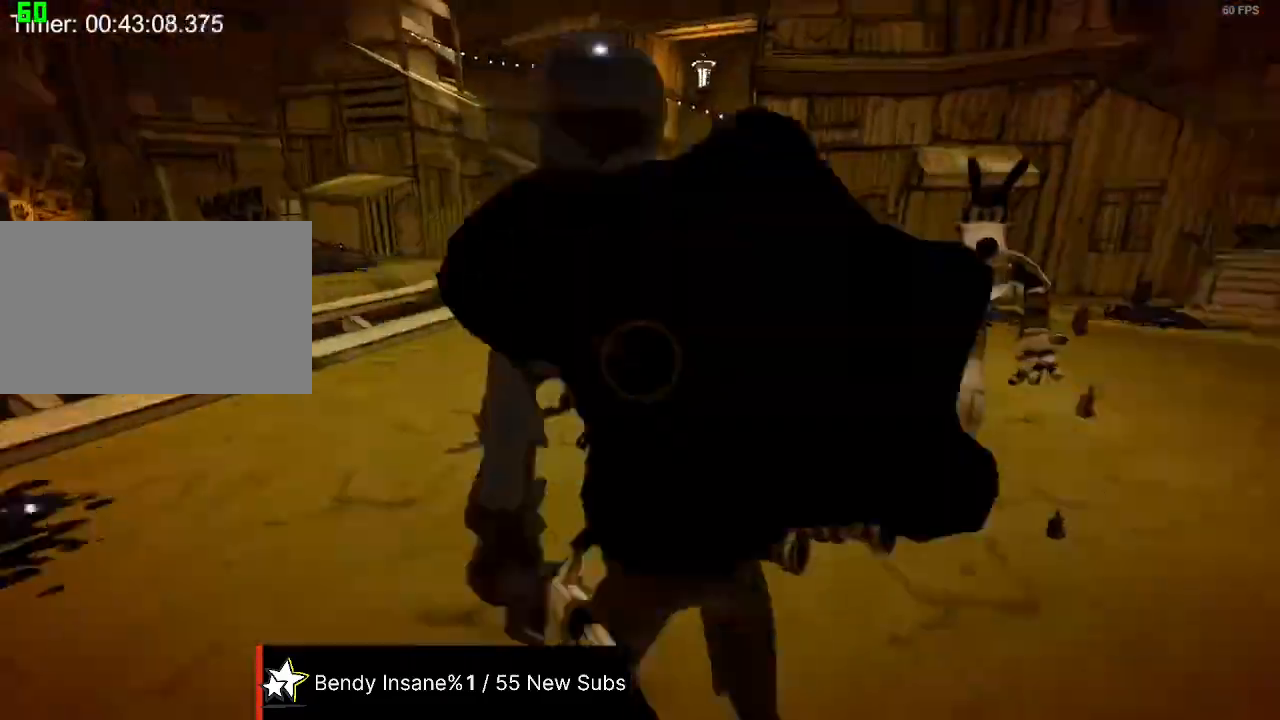
{"keys": ["a", "s", "shift"], "mouse": [], "events": [[34, "mouse_left", "up"], [34, "w", "up"], [134, "mouse_left", "down"], [234, "mouse_left", "up"], [267, "mouse_left", "down"], [267, "w", "down"], [367, "mouse_left", "up"], [367, "w", "up"], [400, "mouse_left", "down"], [500, "mouse_left", "up"], [500, "s", "down"]]}
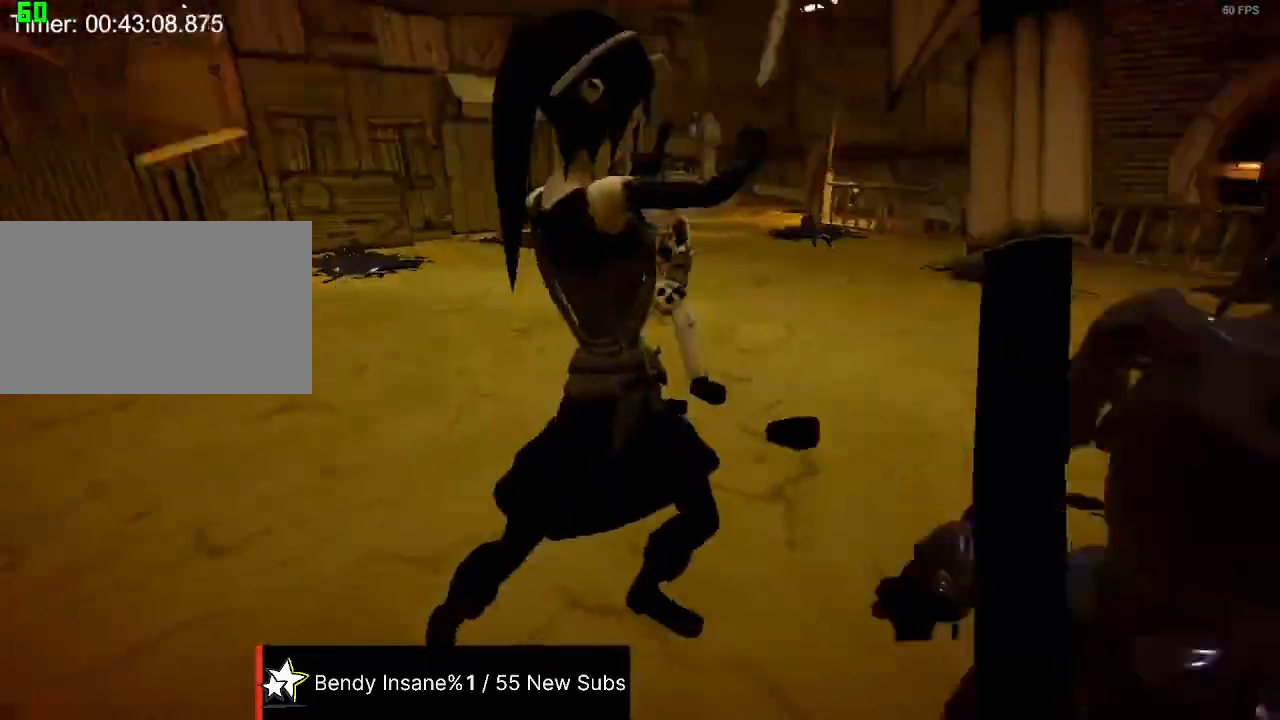
{"keys": ["a", "shift"], "mouse": [], "events": [[100, "mouse_left", "down"], [200, "mouse_left", "up"], [234, "mouse_left", "down"], [367, "mouse_left", "up"], [467, "s", "up"]]}
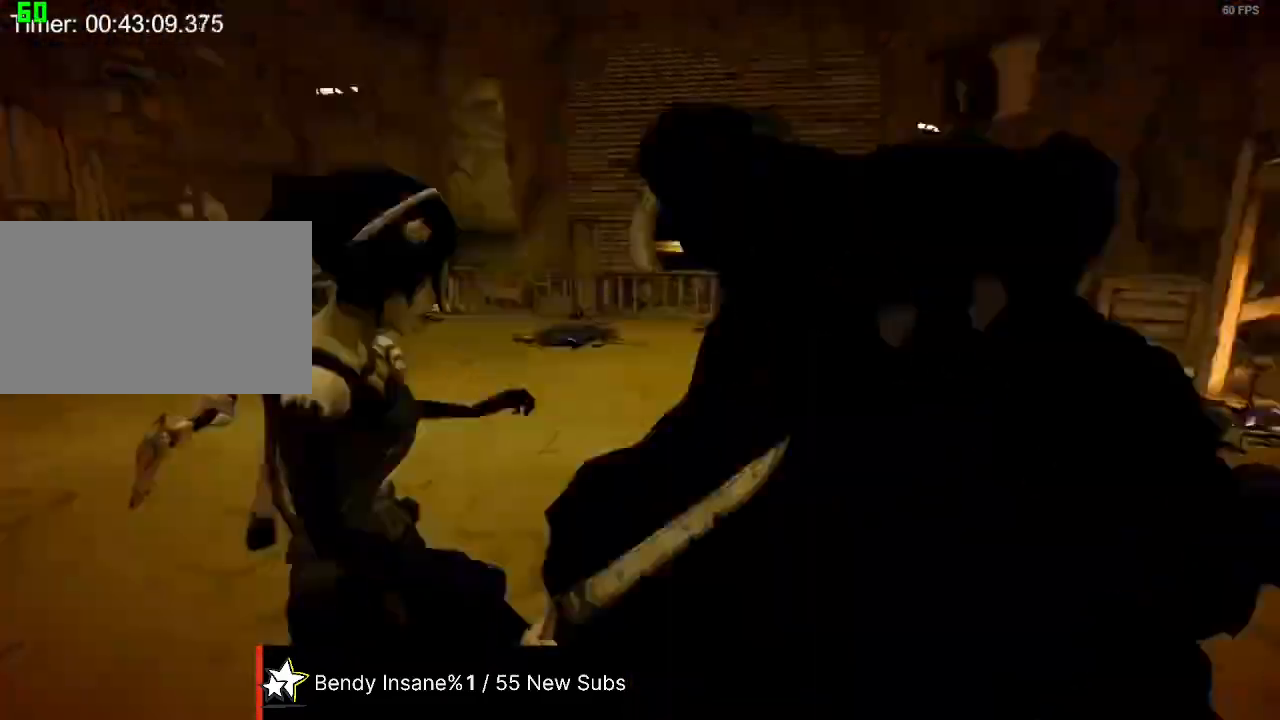
{"keys": ["shift", "w"], "mouse": [], "events": [[67, "w", "down"], [267, "a", "up"]]}
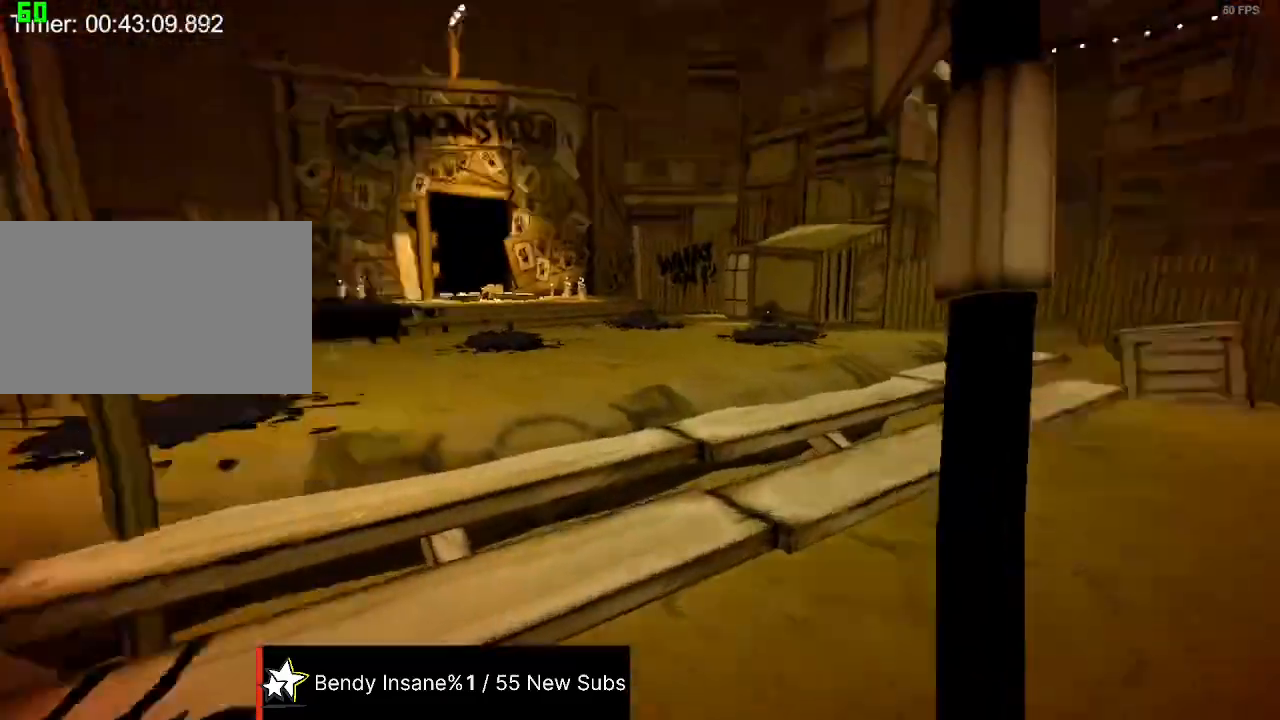
{"keys": ["shift", "w"], "mouse": [], "events": []}
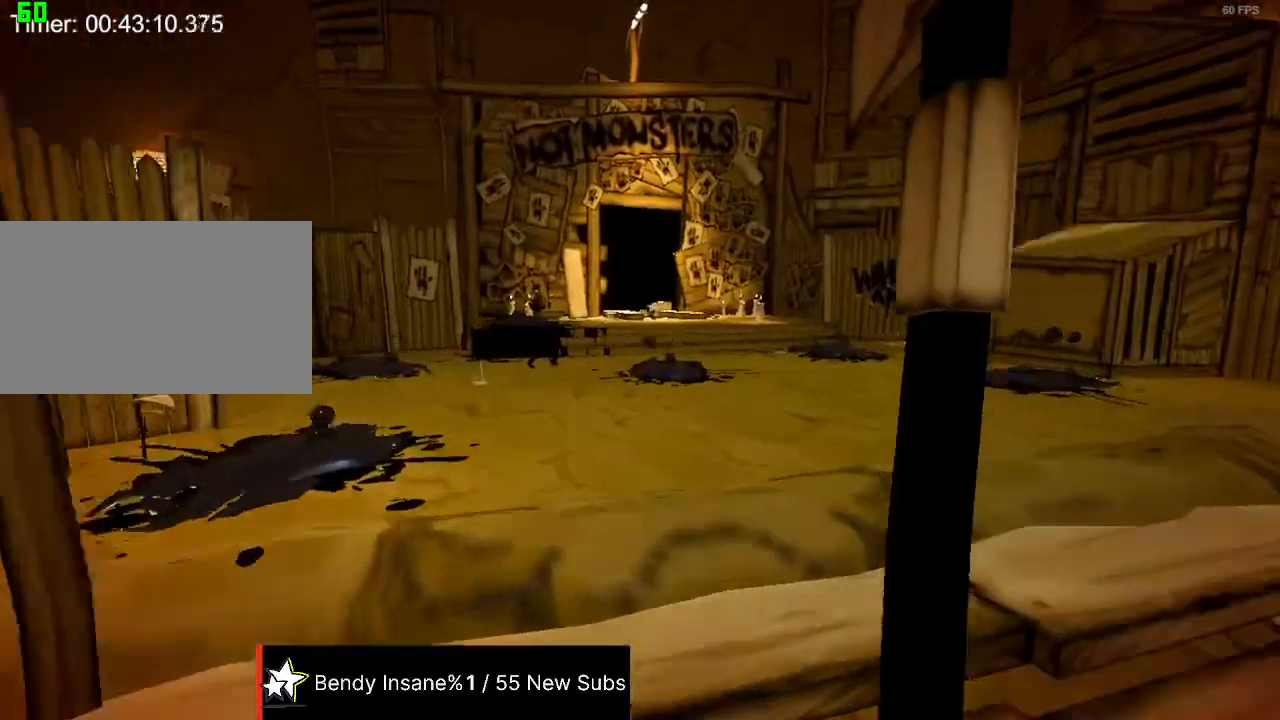
{"keys": ["shift", "w"], "mouse": [], "events": []}
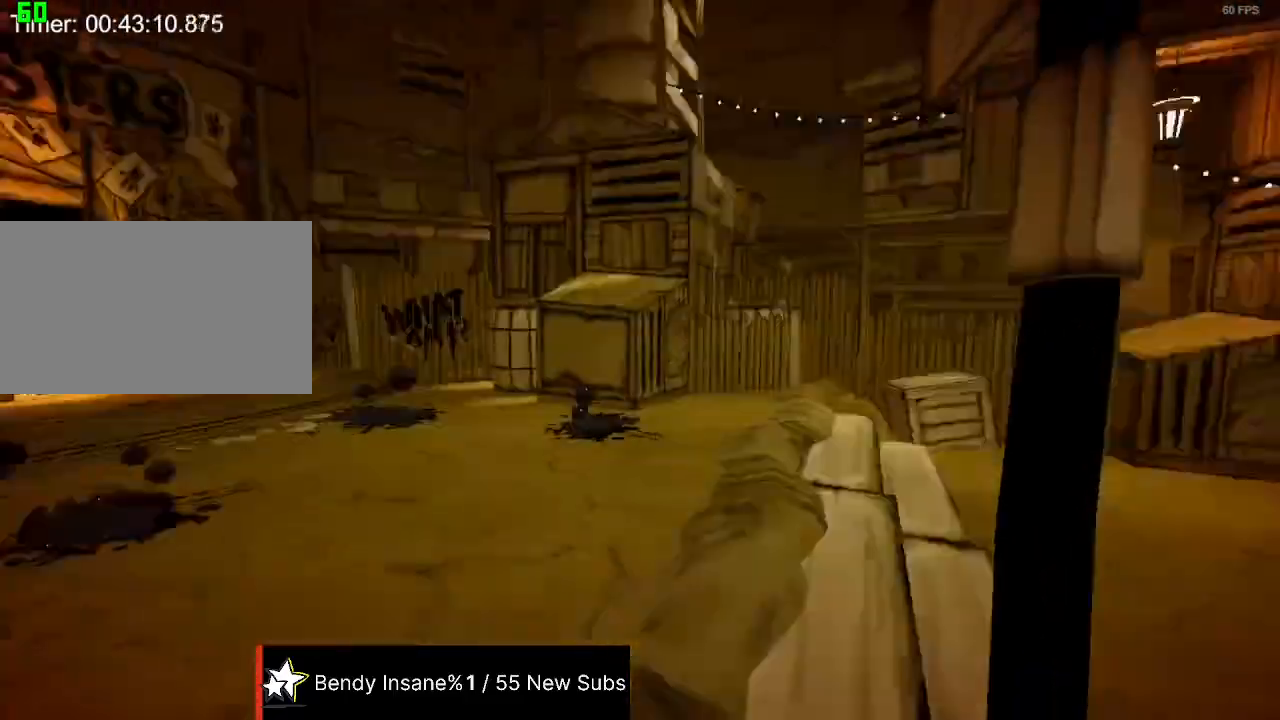
{"keys": ["shift", "w"], "mouse": [], "events": [[34, "a", "down"], [300, "a", "up"]]}